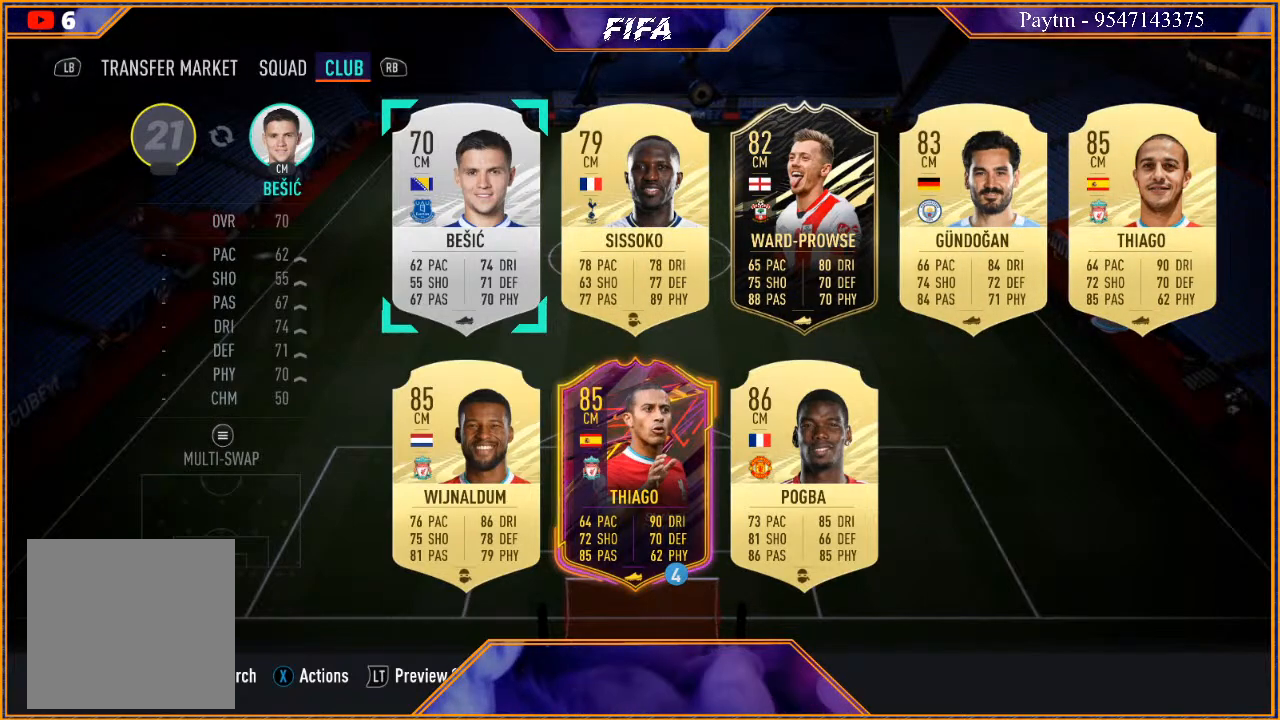
Gameplay with a controller (Xbox layout); each line is a JSON object with the inputs held at the frame after it. "events" lists button and stick changes between this image and that frame as [ms after this image, input, new state], when the widget could be followed in between. Not read: L3.
{"buttons": [], "left_stick": "center", "right_stick": "center", "events": [[33, "A", "down"], [167, "A", "up"]]}
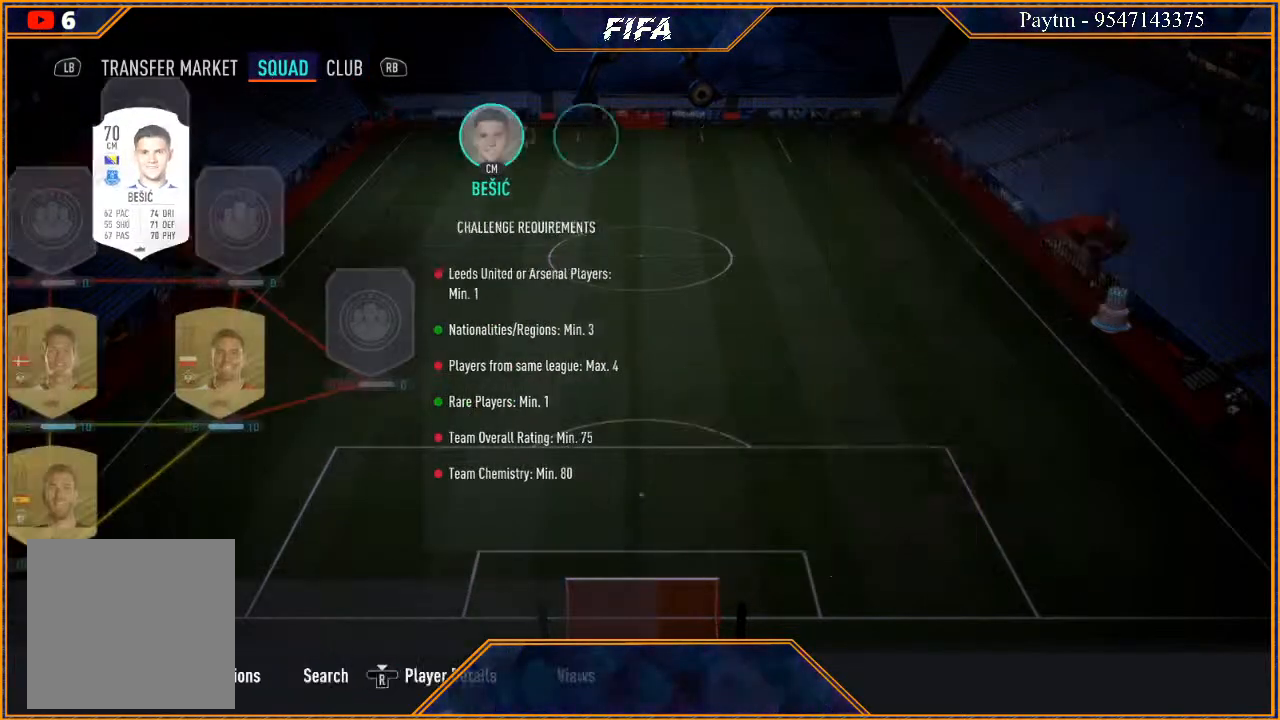
{"buttons": [], "left_stick": "up", "right_stick": "center", "events": [[433, "left_stick", "up"]]}
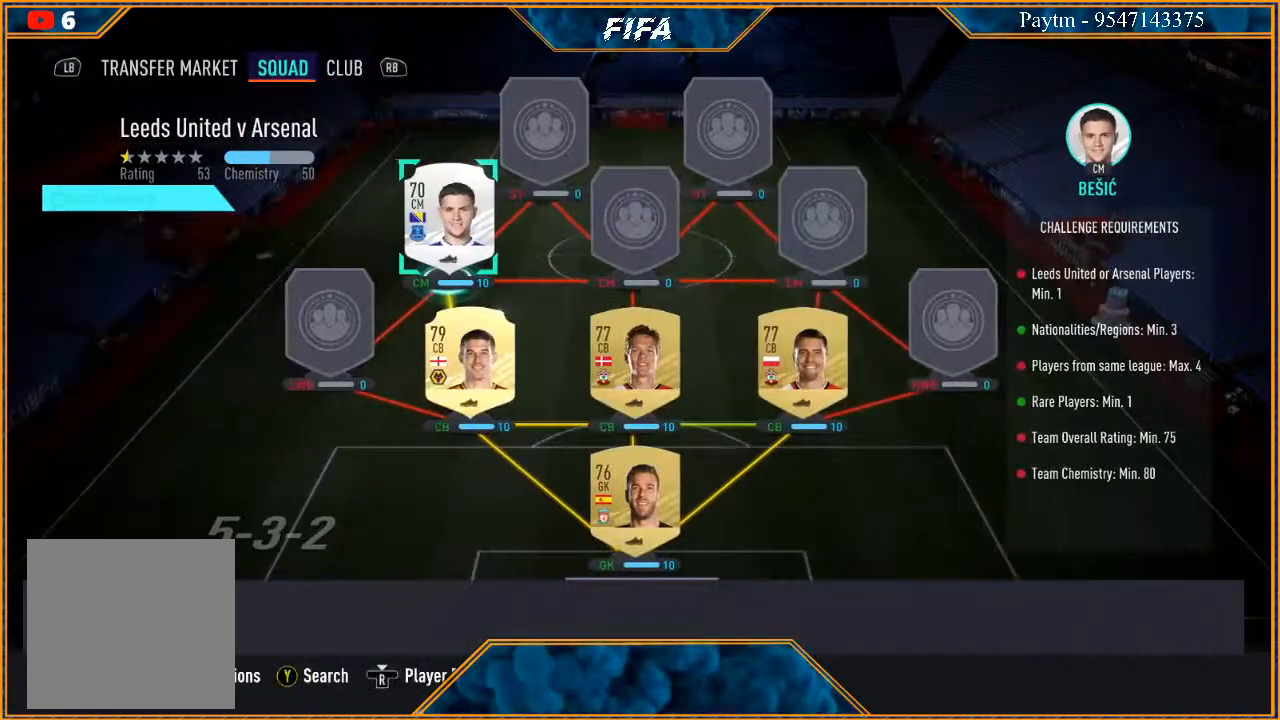
{"buttons": [], "left_stick": "center", "right_stick": "center", "events": [[67, "left_stick", "center"]]}
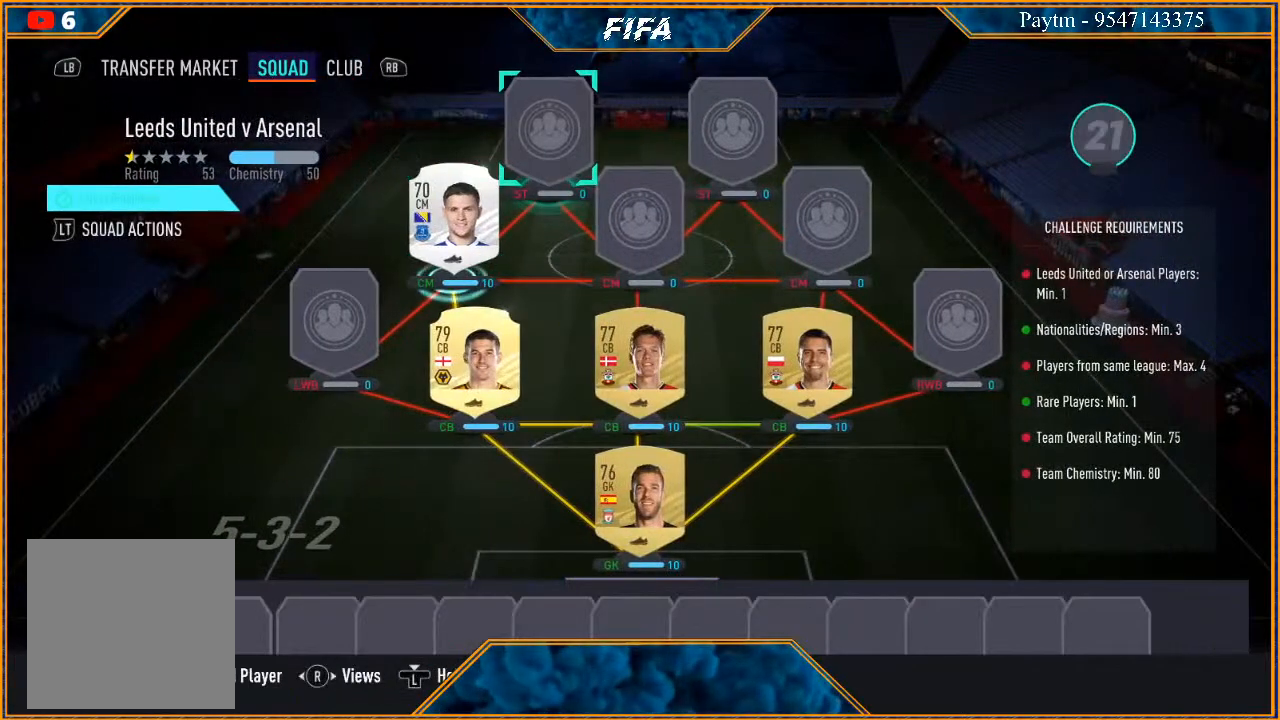
{"buttons": [], "left_stick": "center", "right_stick": "center", "events": [[300, "X", "down"], [433, "X", "up"]]}
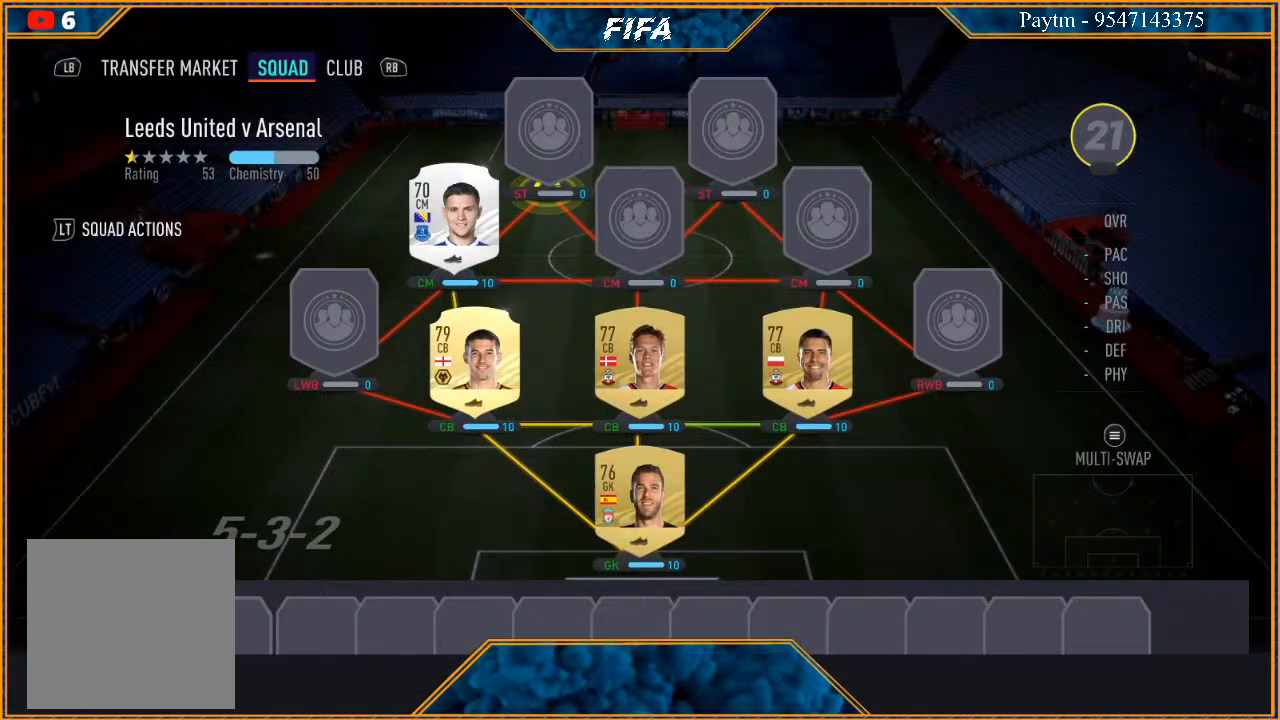
{"buttons": [], "left_stick": "center", "right_stick": "center", "events": []}
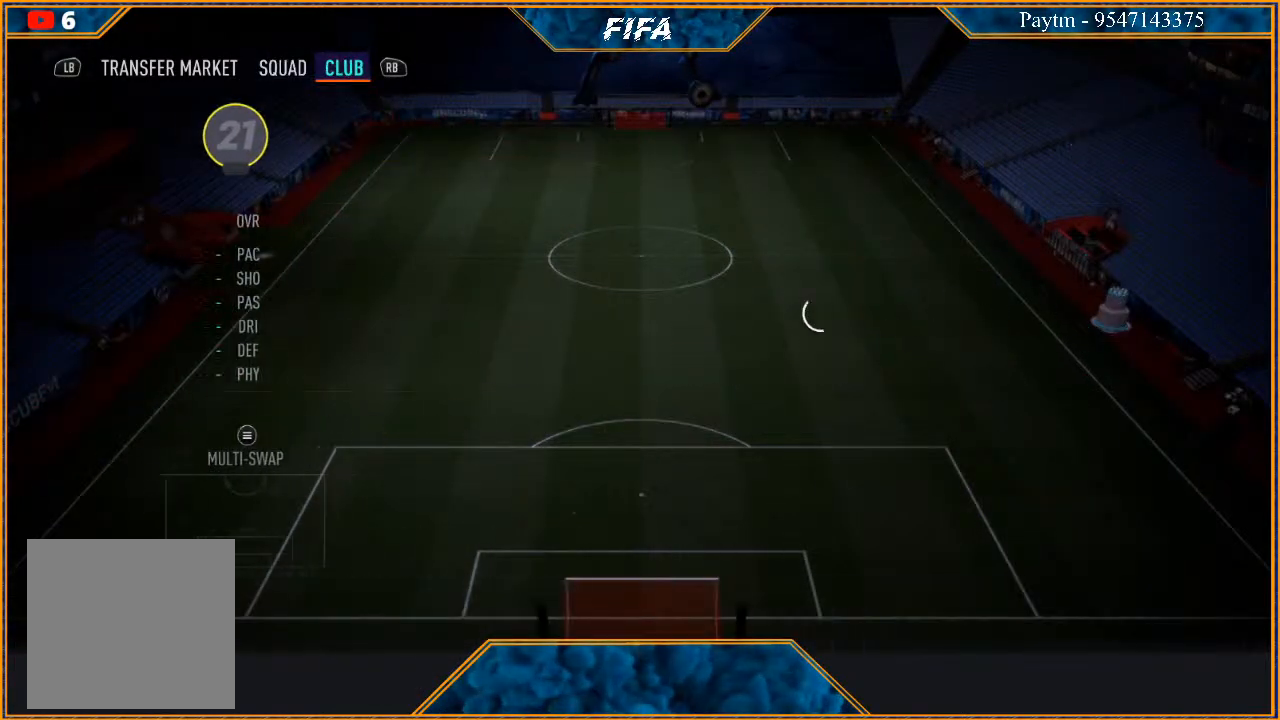
{"buttons": [], "left_stick": "center", "right_stick": "center", "events": []}
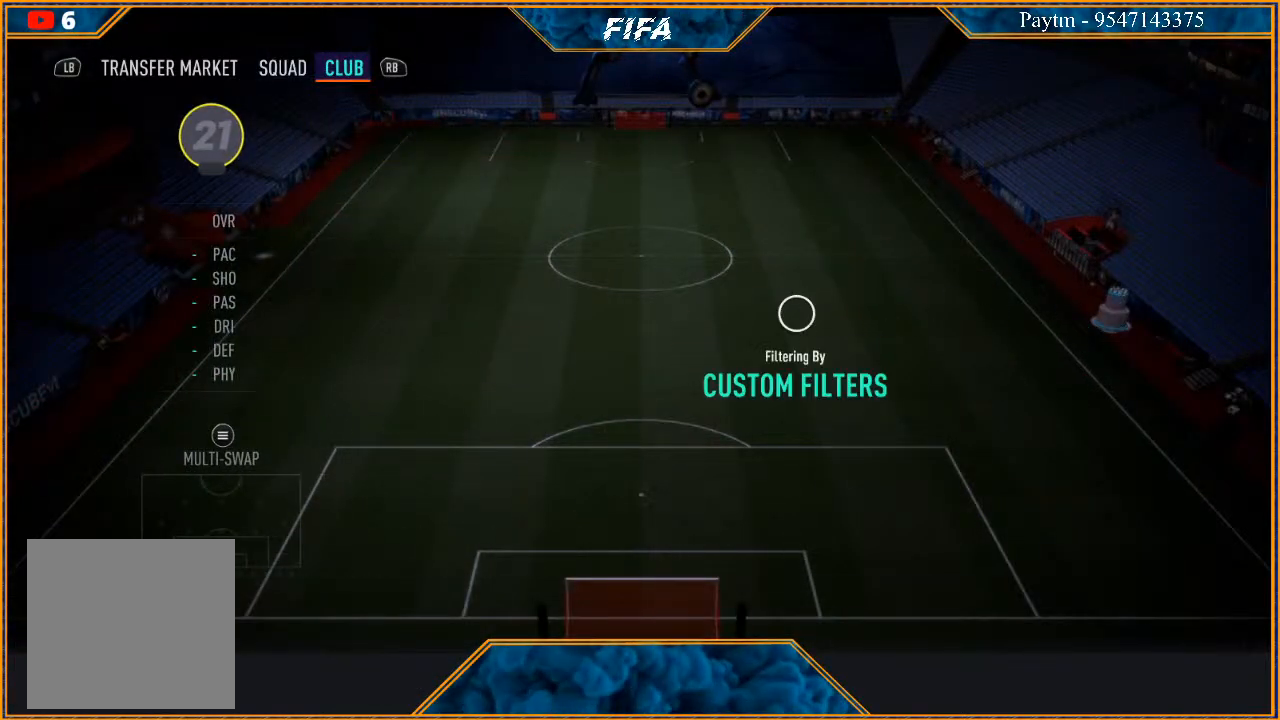
{"buttons": [], "left_stick": "center", "right_stick": "center", "events": []}
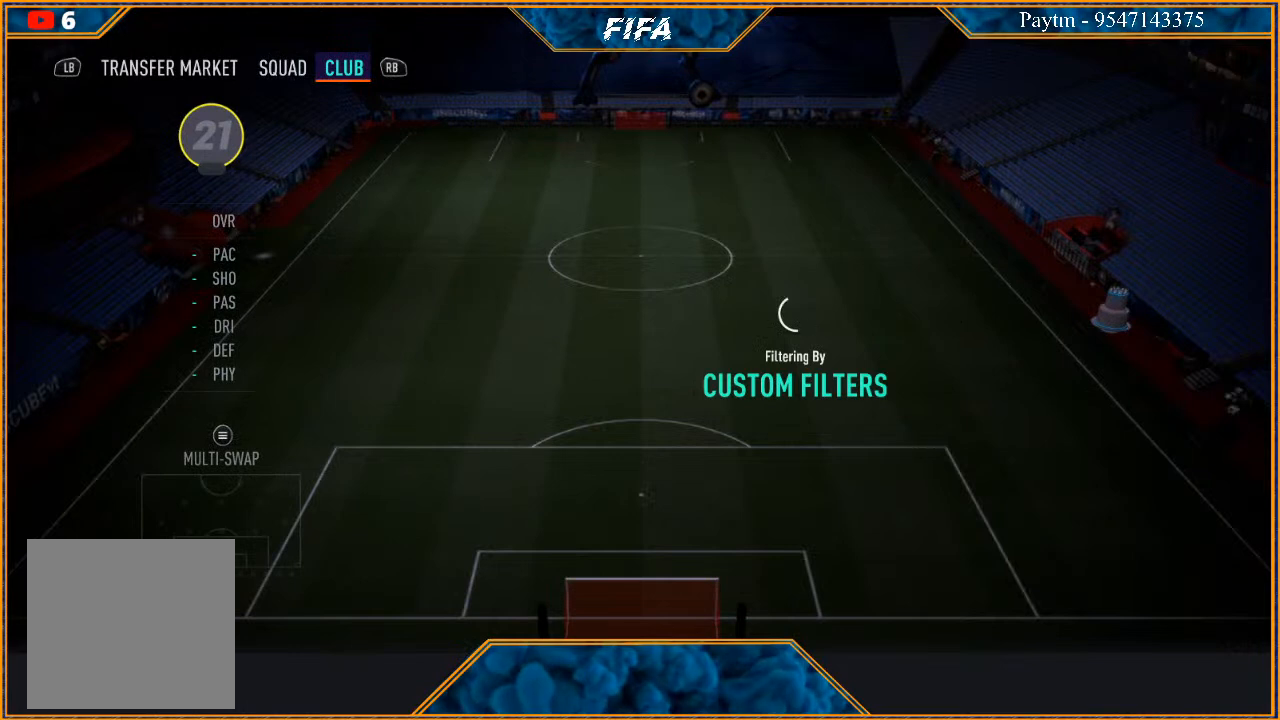
{"buttons": [], "left_stick": "center", "right_stick": "center", "events": []}
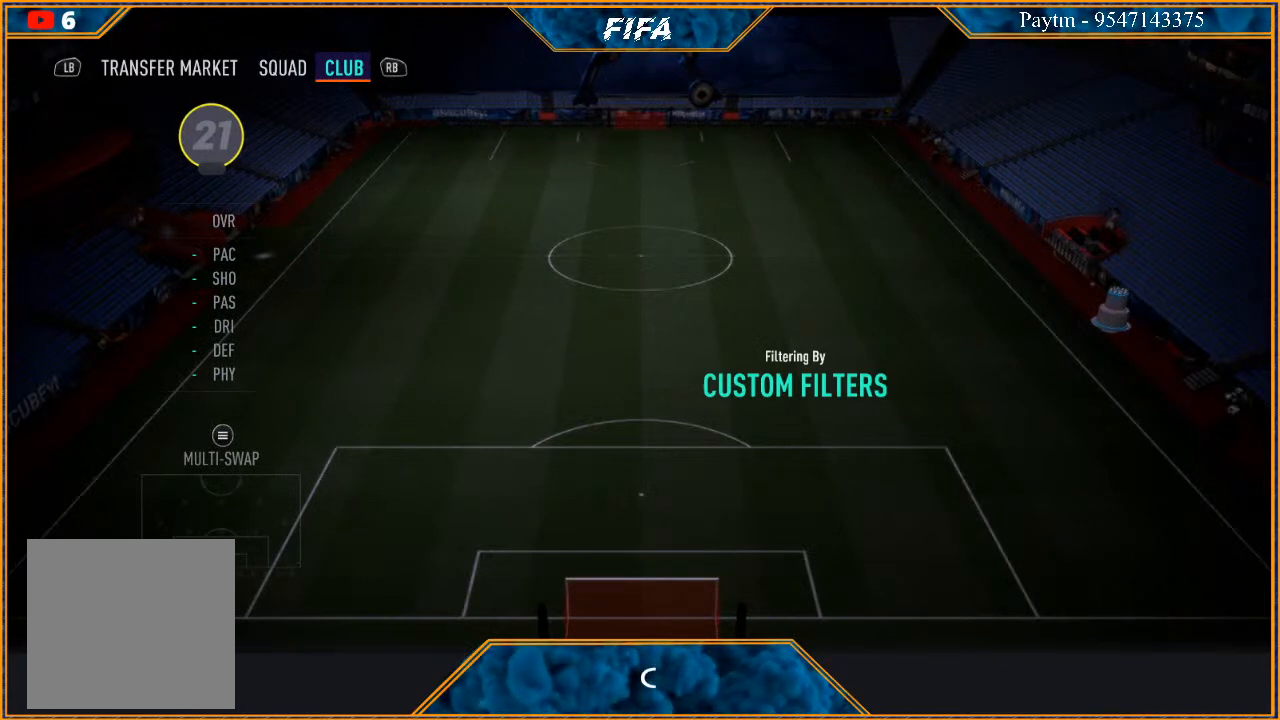
{"buttons": [], "left_stick": "center", "right_stick": "center", "events": []}
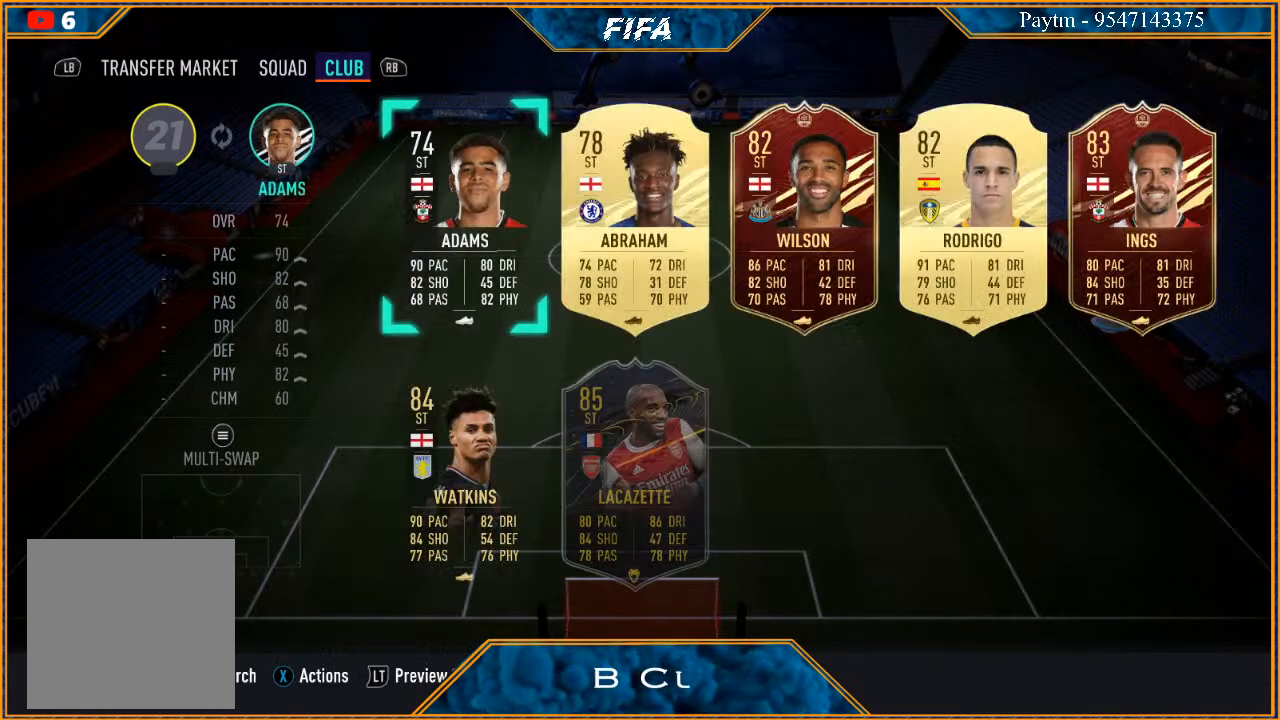
{"buttons": [], "left_stick": "center", "right_stick": "center", "events": []}
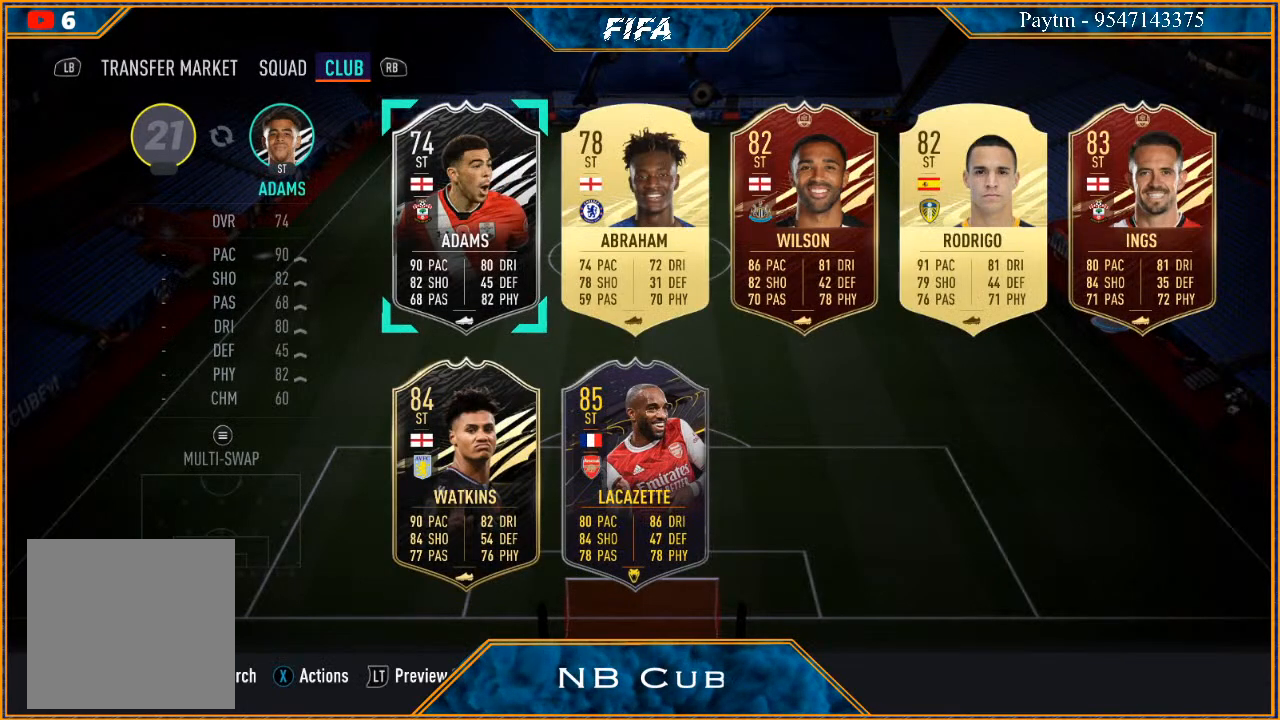
{"buttons": [], "left_stick": "center", "right_stick": "center", "events": []}
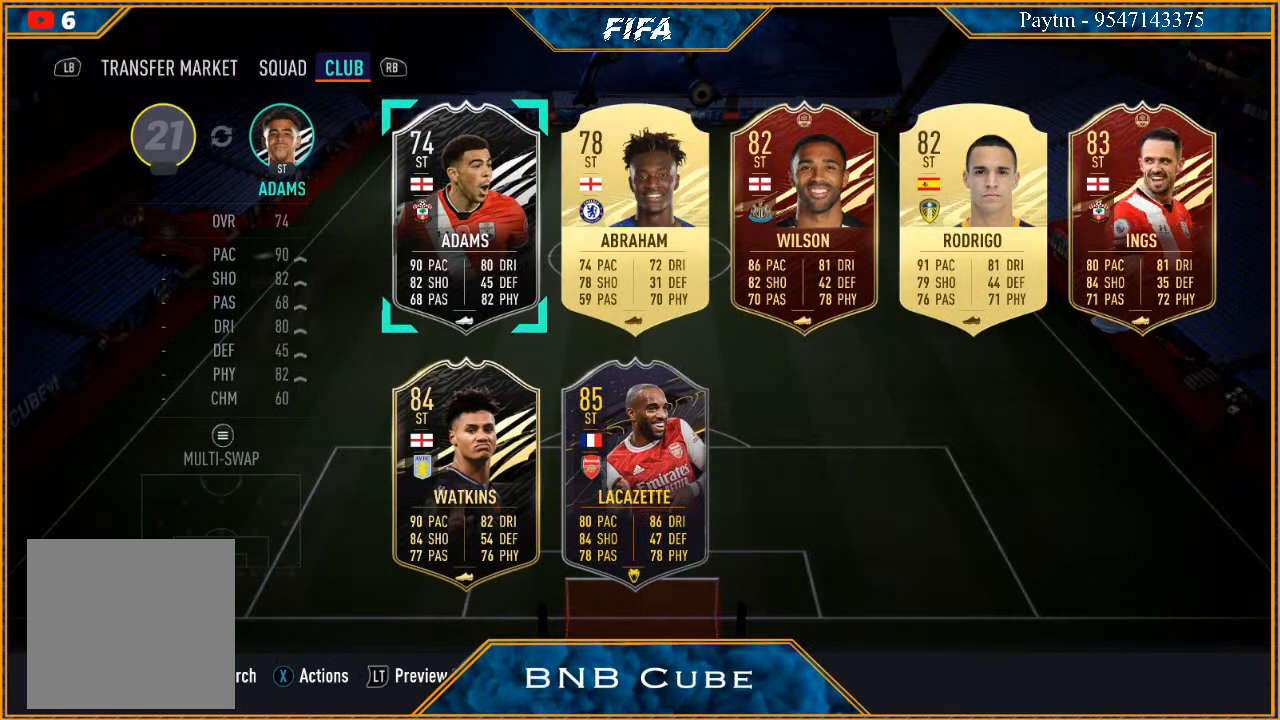
{"buttons": [], "left_stick": "center", "right_stick": "center", "events": []}
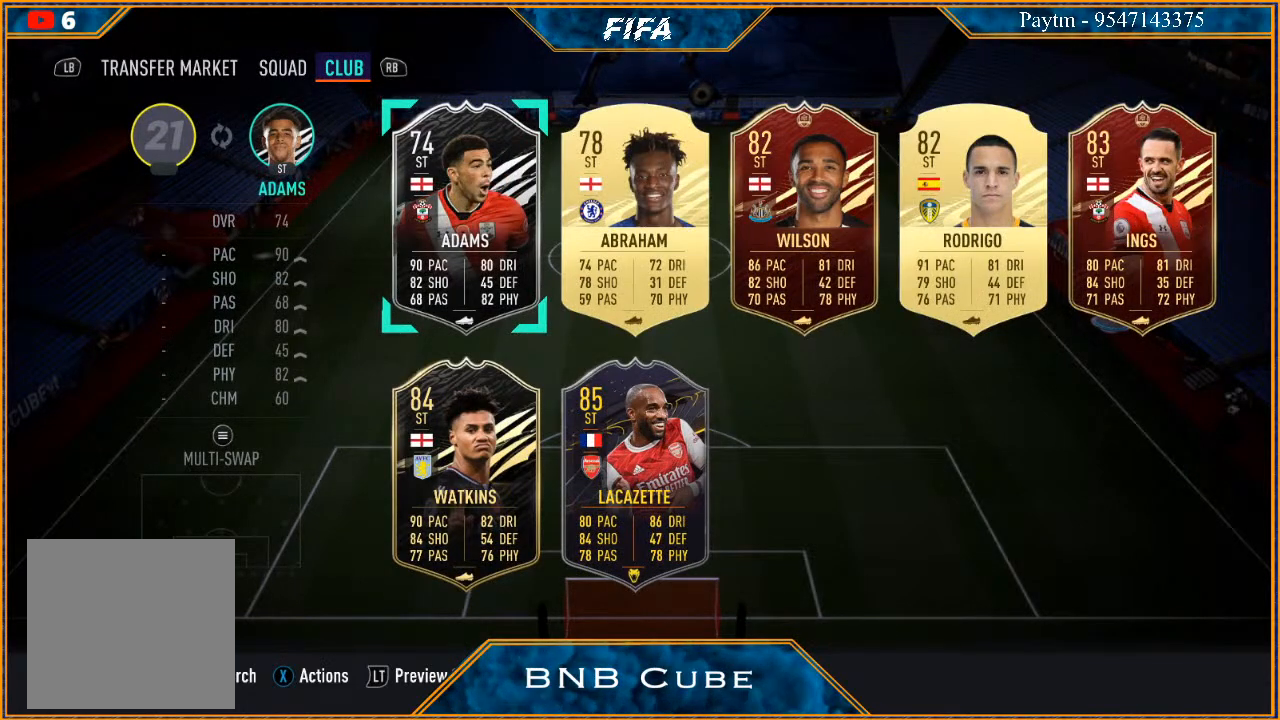
{"buttons": [], "left_stick": "center", "right_stick": "center", "events": [[33, "left_stick", "right"], [200, "left_stick", "center"]]}
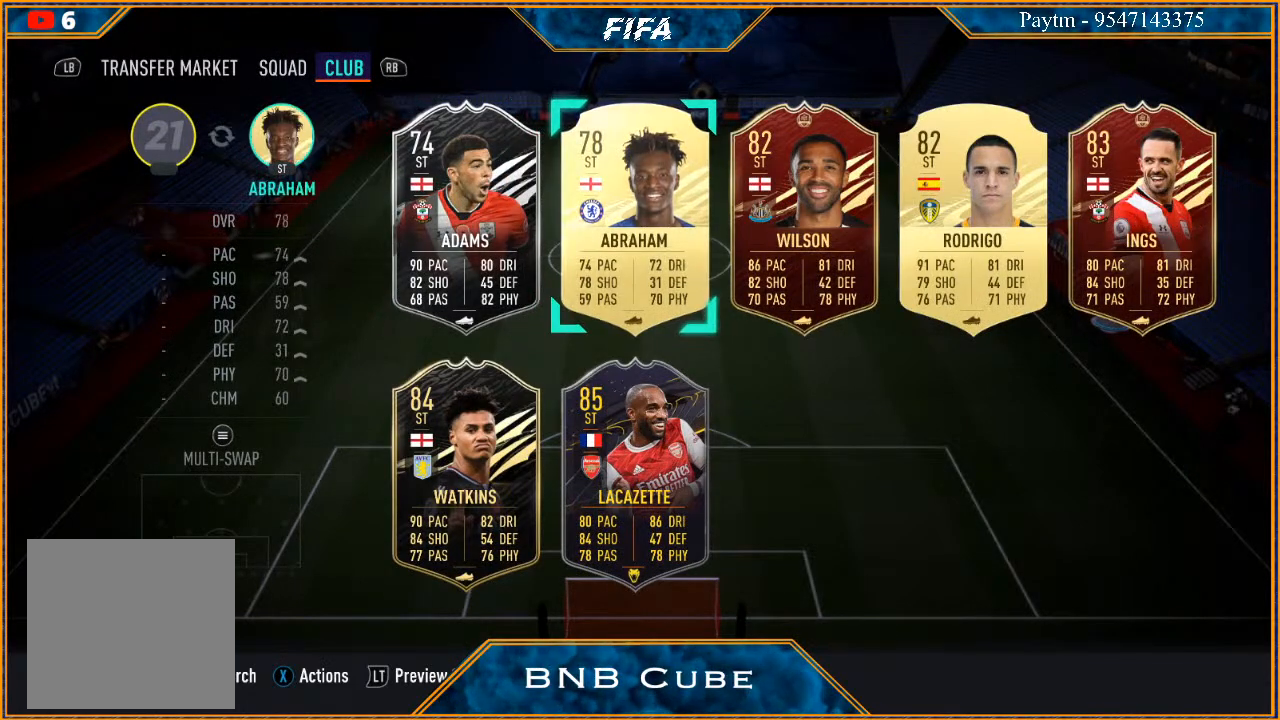
{"buttons": [], "left_stick": "center", "right_stick": "center", "events": []}
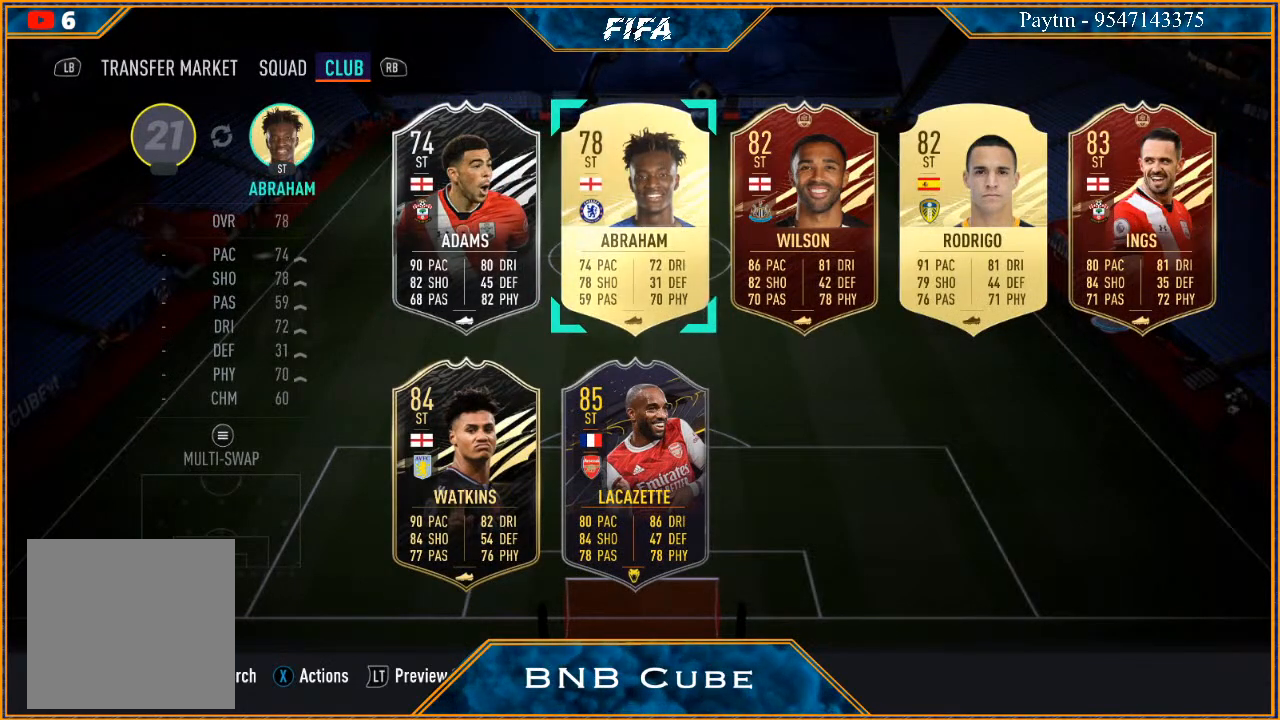
{"buttons": [], "left_stick": "center", "right_stick": "center", "events": []}
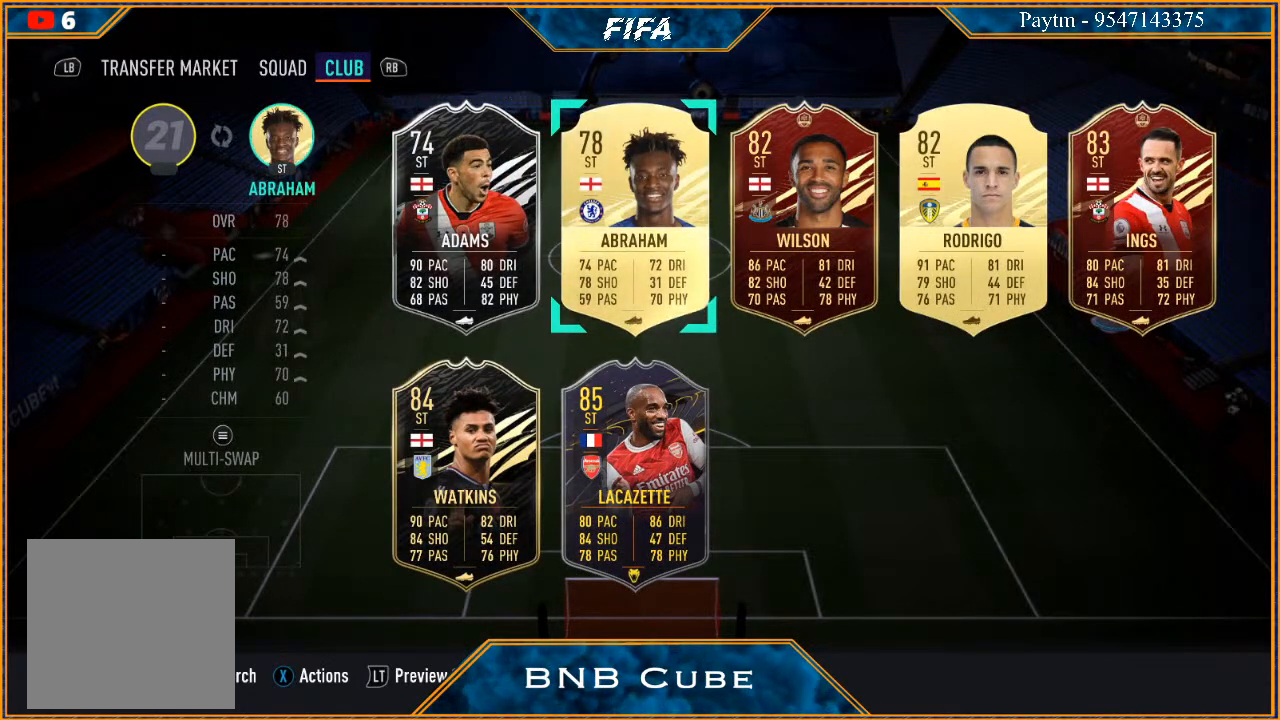
{"buttons": [], "left_stick": "center", "right_stick": "center", "events": []}
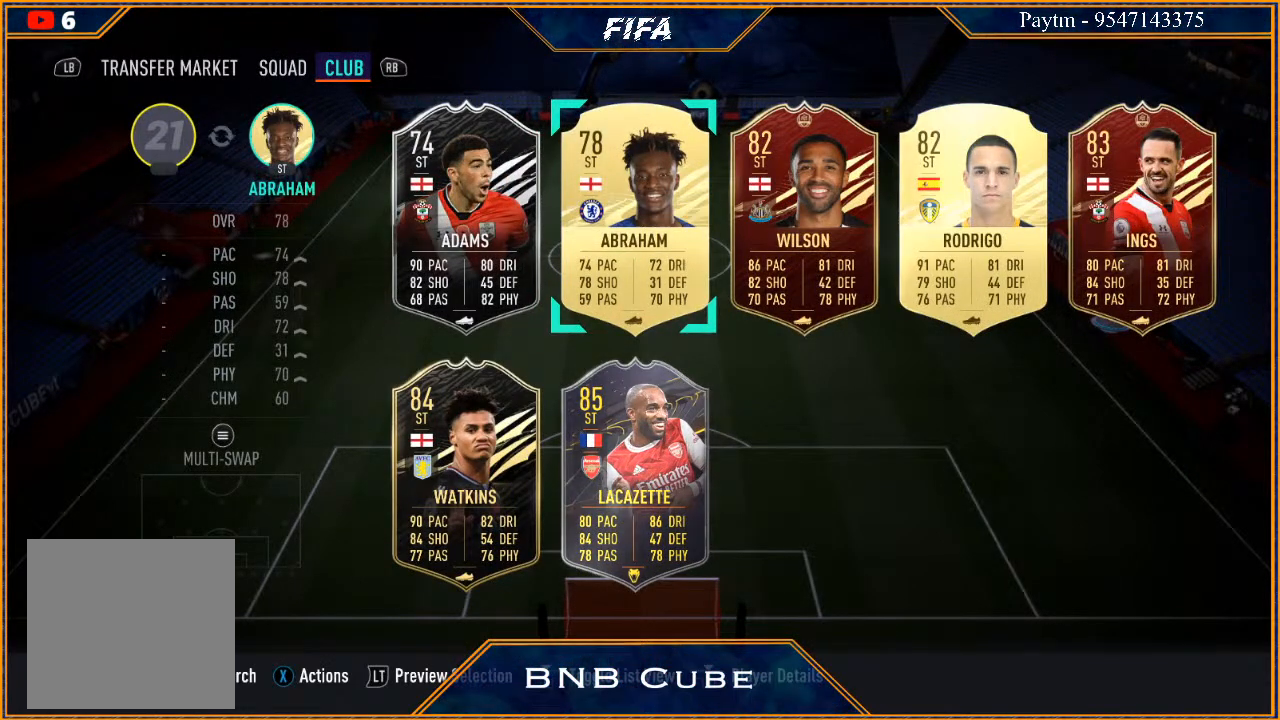
{"buttons": [], "left_stick": "center", "right_stick": "center", "events": []}
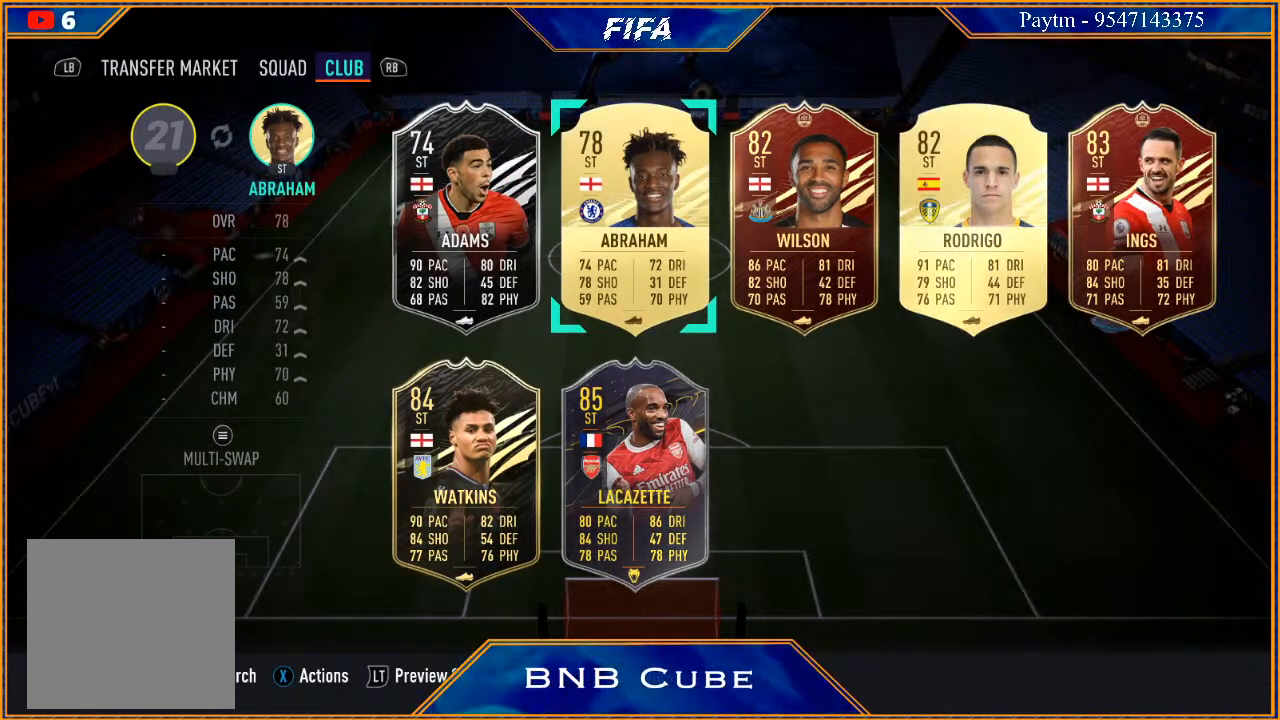
{"buttons": [], "left_stick": "center", "right_stick": "center", "events": []}
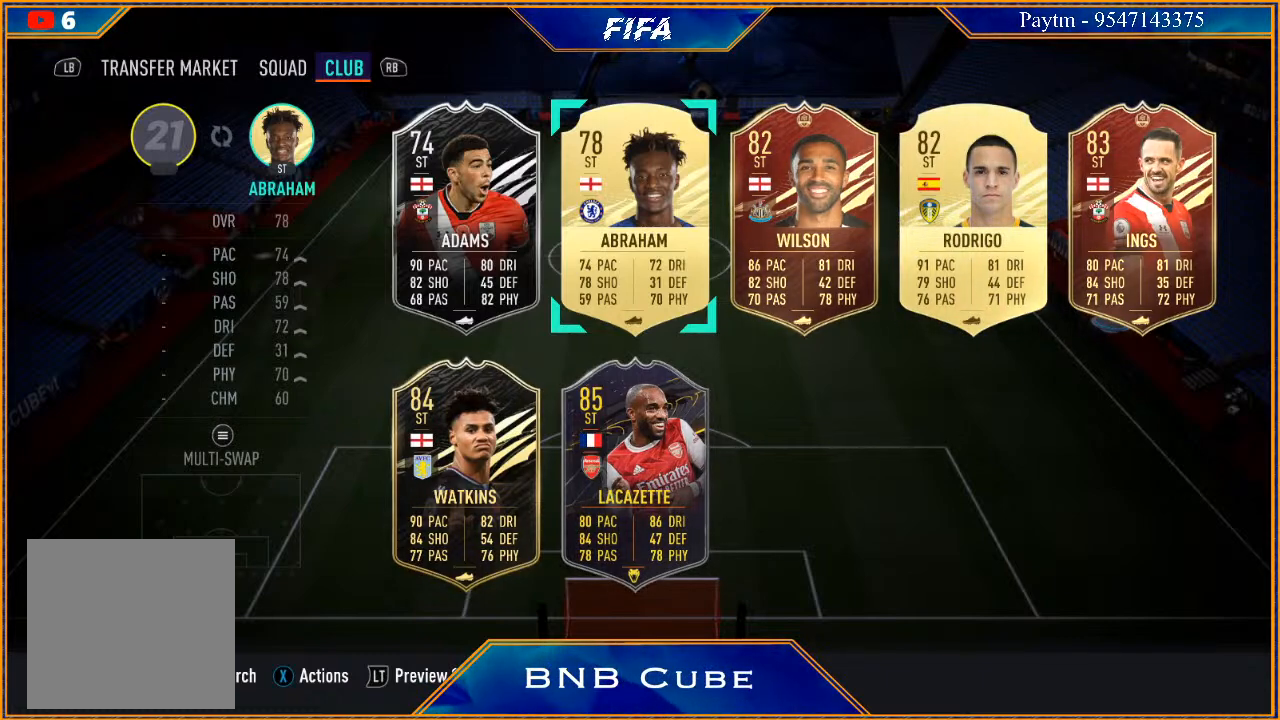
{"buttons": [], "left_stick": "center", "right_stick": "center", "events": []}
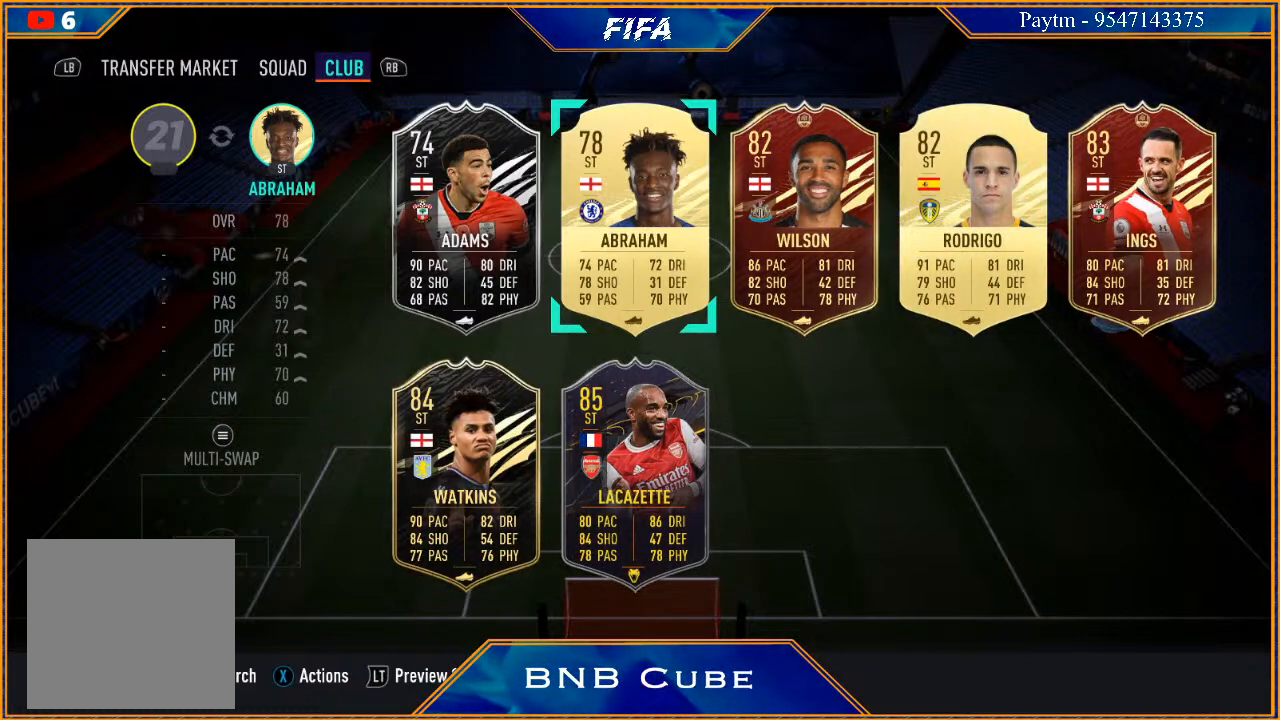
{"buttons": [], "left_stick": "center", "right_stick": "center", "events": []}
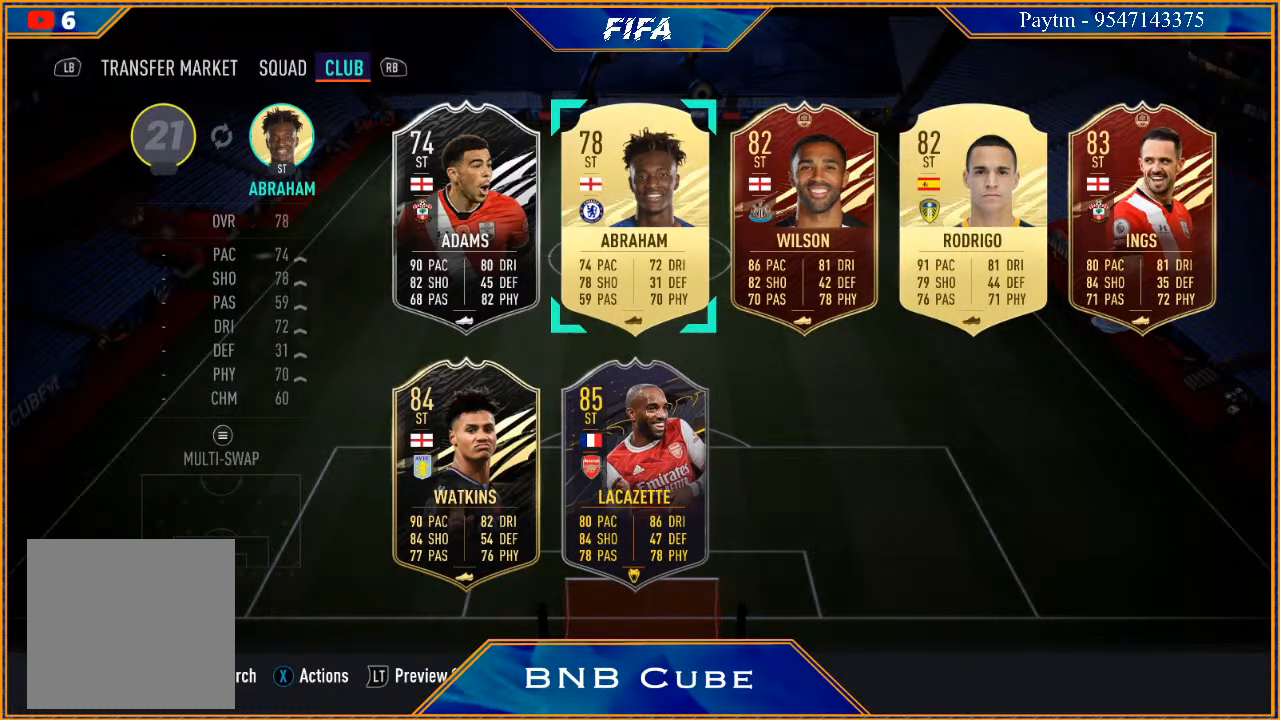
{"buttons": [], "left_stick": "center", "right_stick": "center", "events": []}
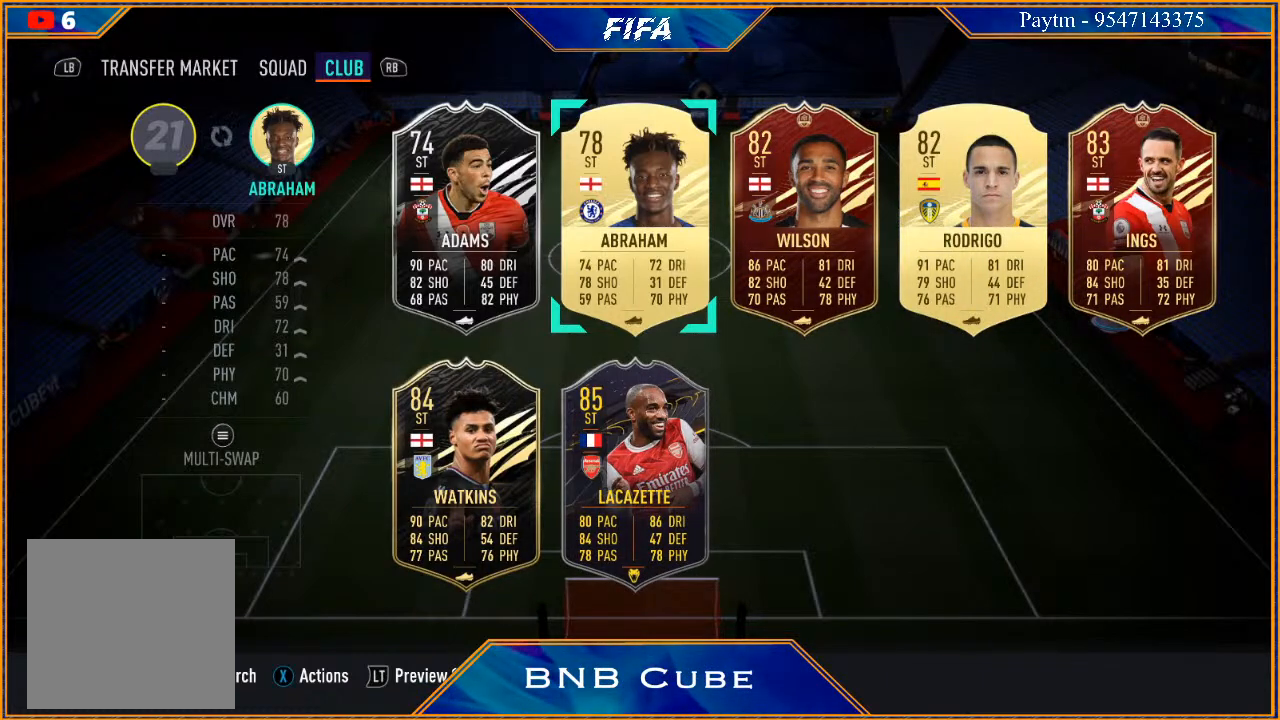
{"buttons": [], "left_stick": "center", "right_stick": "center", "events": []}
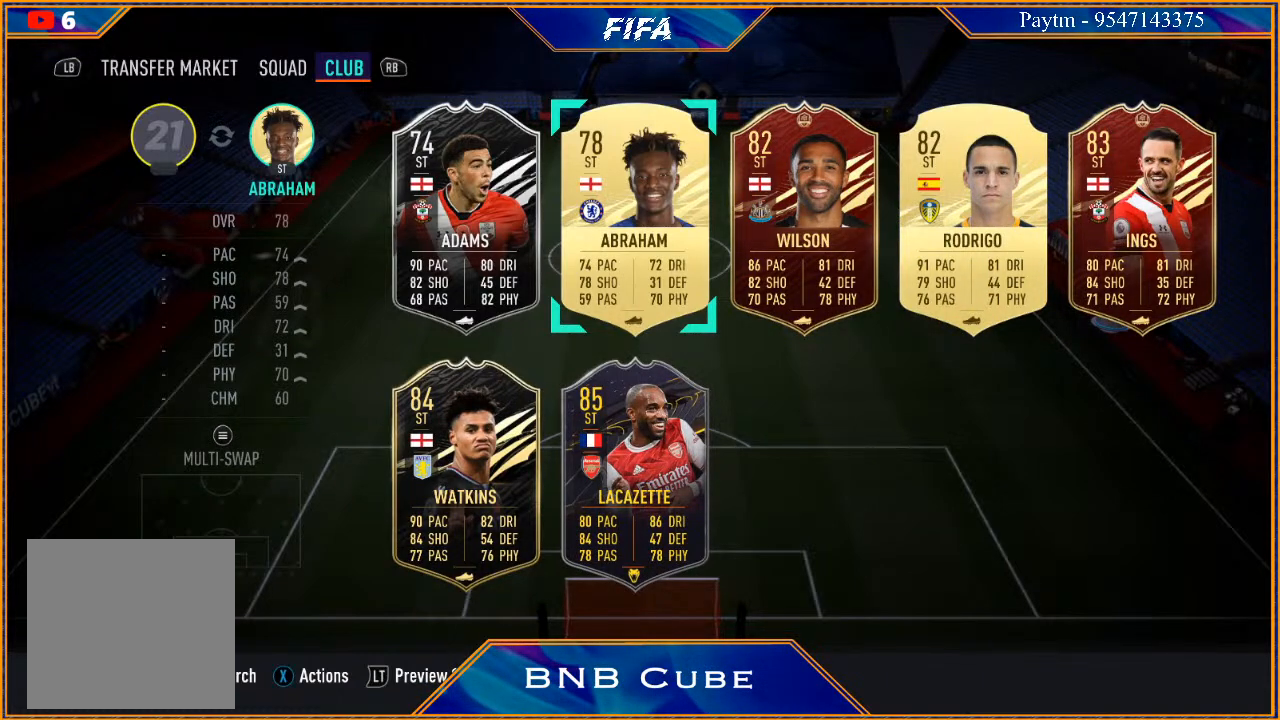
{"buttons": [], "left_stick": "center", "right_stick": "center", "events": [[267, "A", "down"], [433, "A", "up"]]}
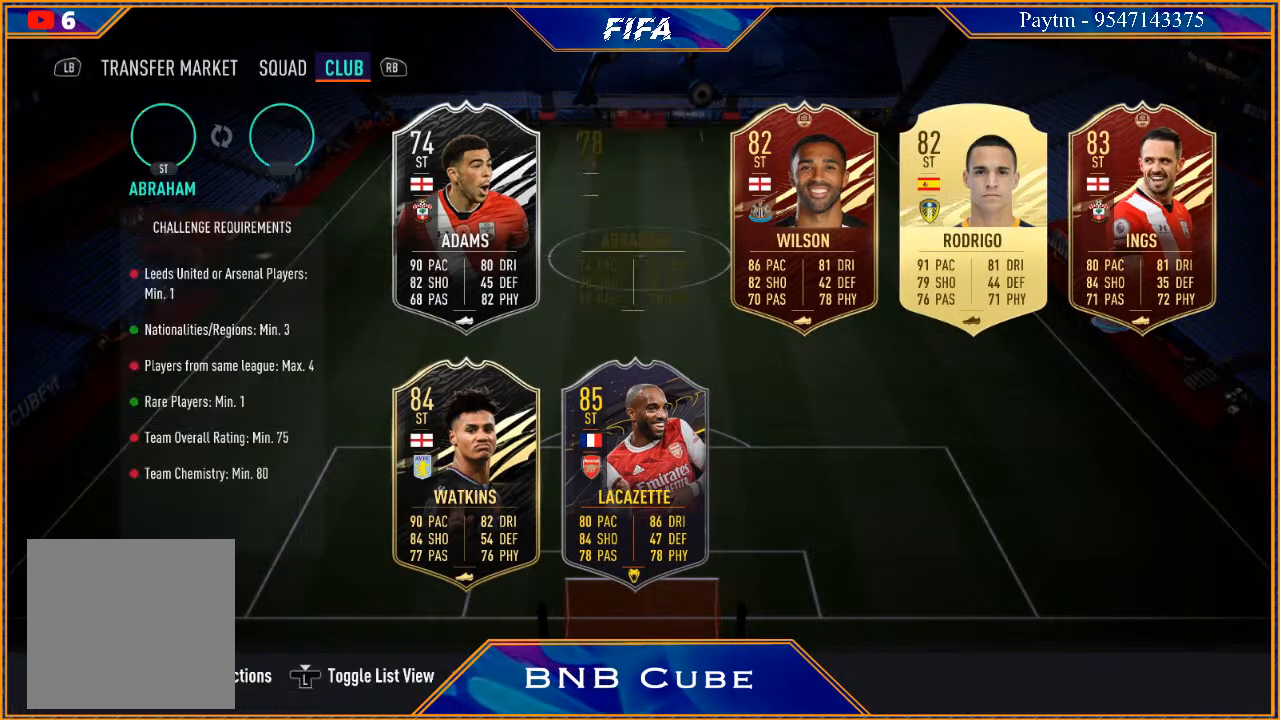
{"buttons": [], "left_stick": "center", "right_stick": "center", "events": []}
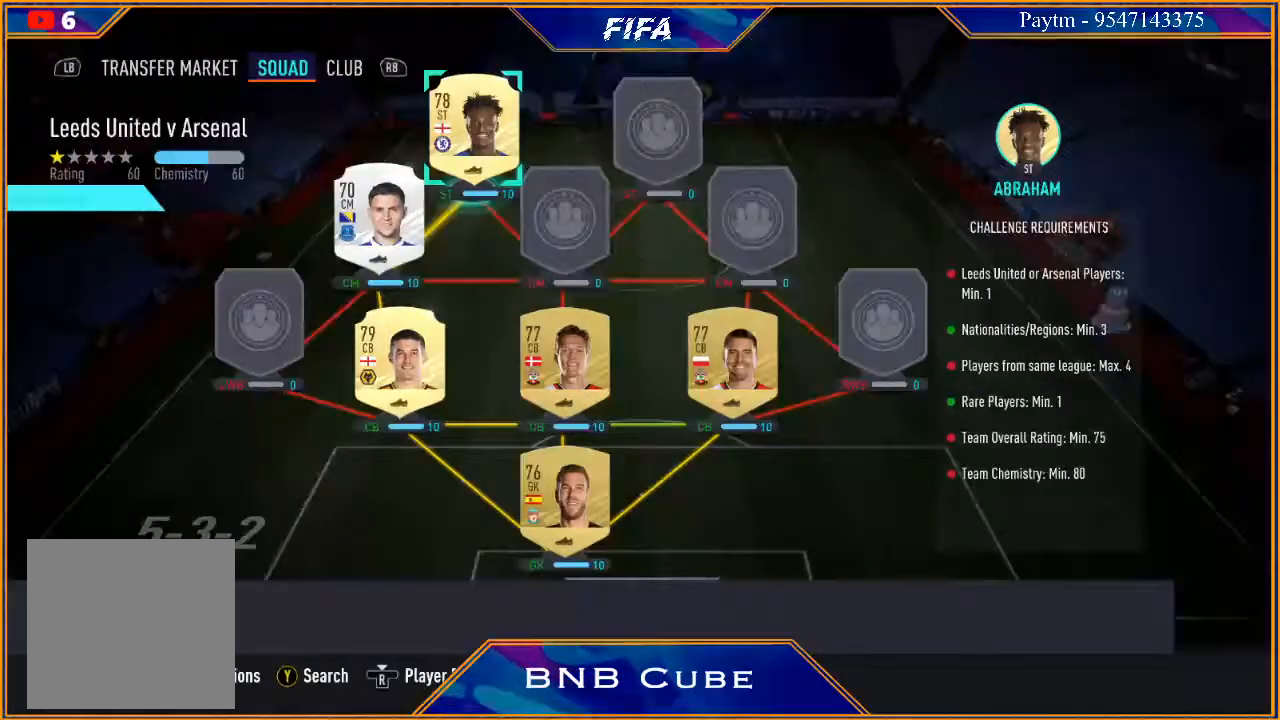
{"buttons": [], "left_stick": "center", "right_stick": "center", "events": []}
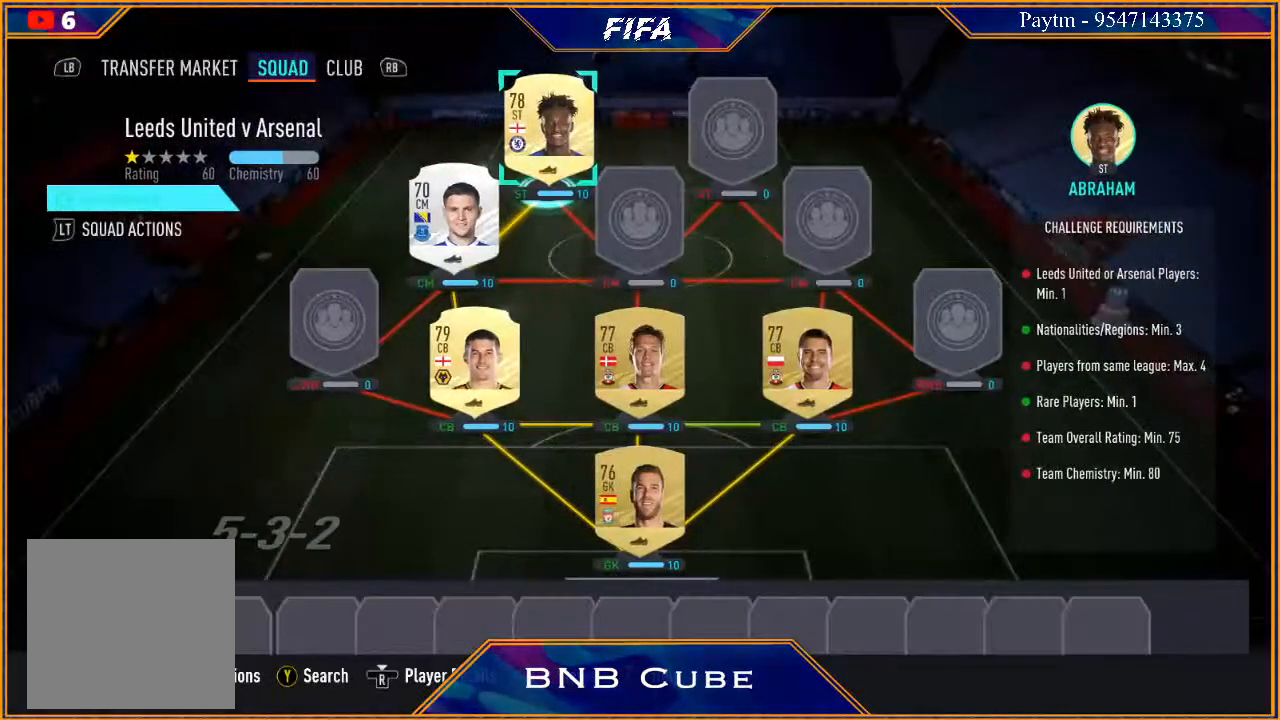
{"buttons": [], "left_stick": "center", "right_stick": "center", "events": [[100, "left_stick", "down"], [267, "left_stick", "center"]]}
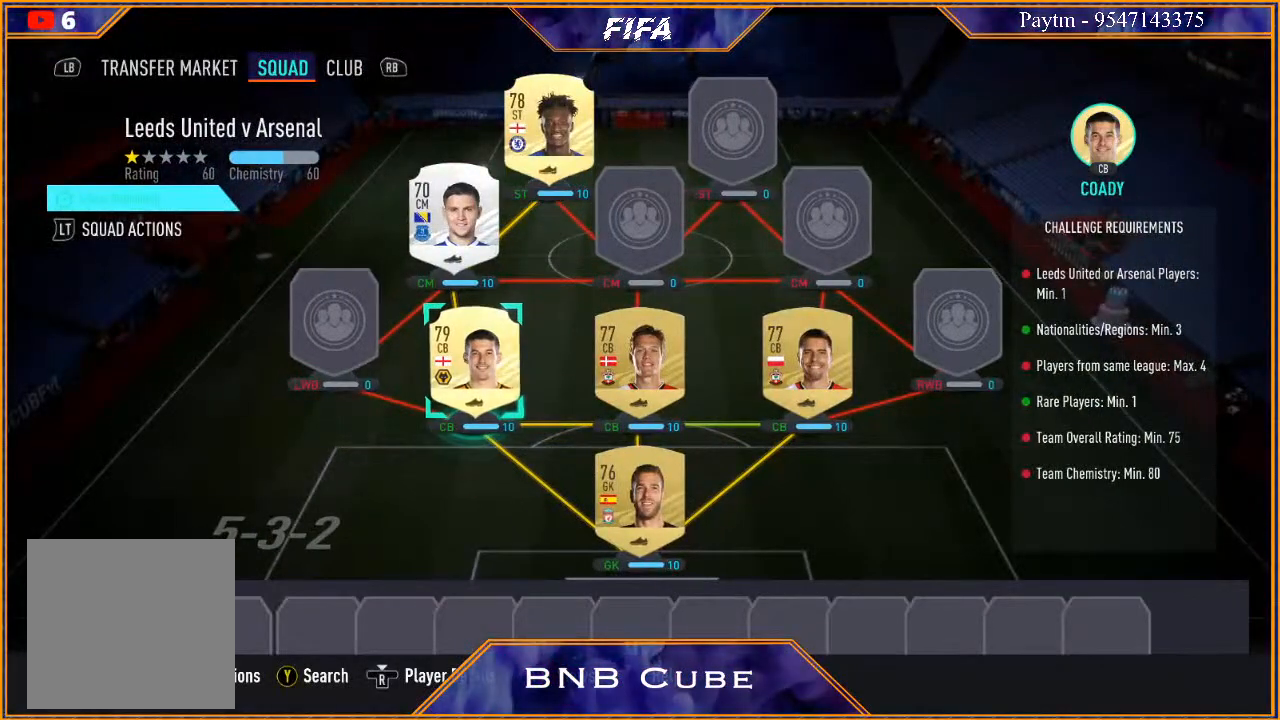
{"buttons": [], "left_stick": "center", "right_stick": "center", "events": [[333, "left_stick", "right"], [433, "left_stick", "center"]]}
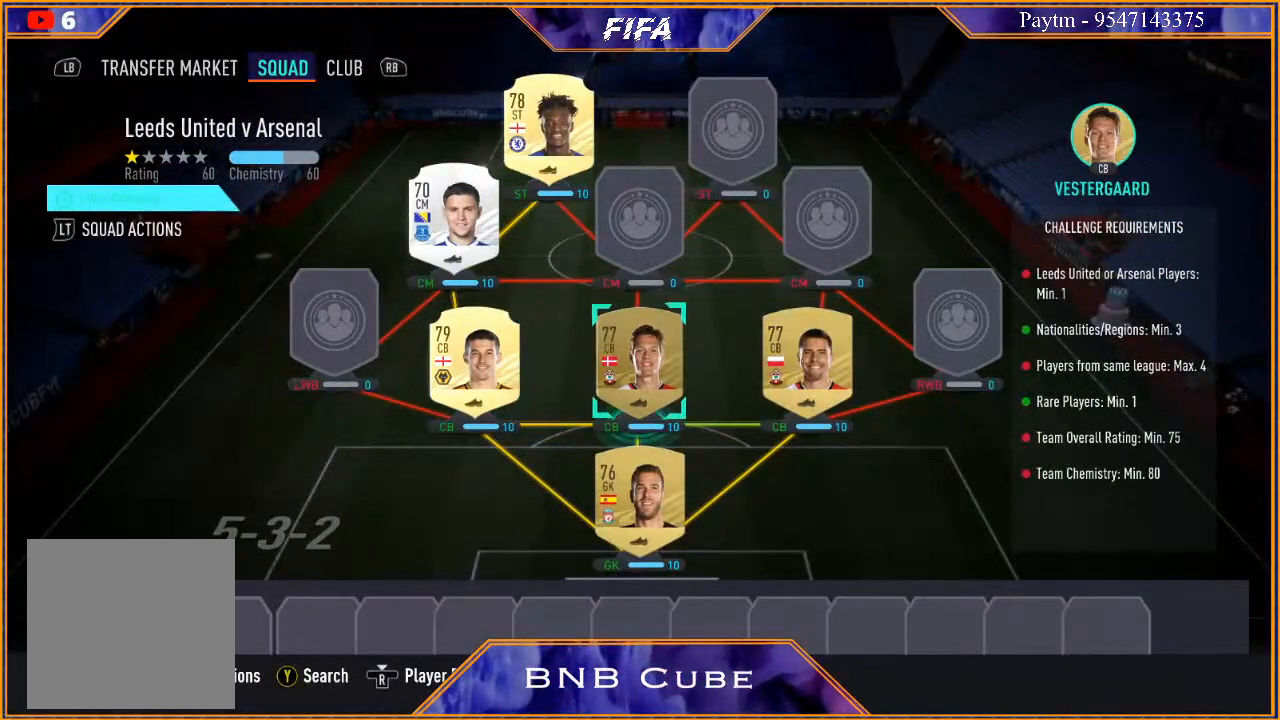
{"buttons": [], "left_stick": "center", "right_stick": "center", "events": [[33, "left_stick", "right"], [167, "left_stick", "center"], [233, "left_stick", "right"], [367, "left_stick", "center"]]}
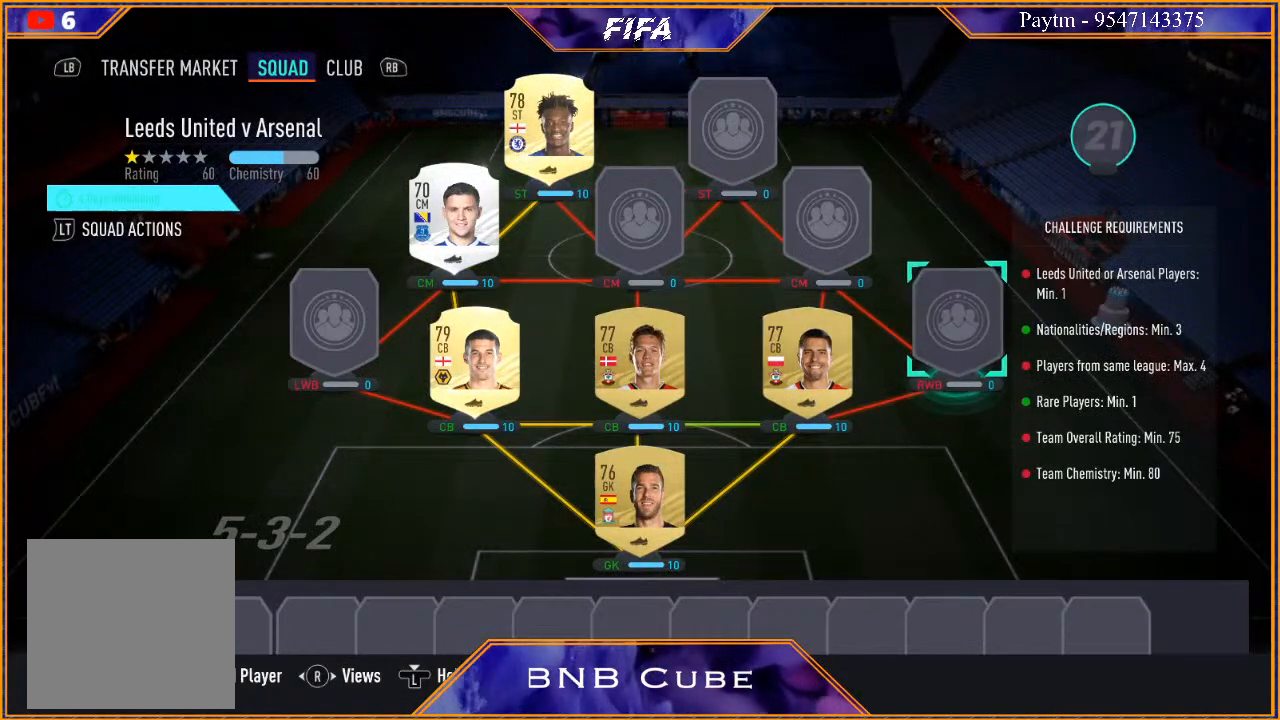
{"buttons": [], "left_stick": "center", "right_stick": "center", "events": [[67, "X", "down"], [200, "X", "up"]]}